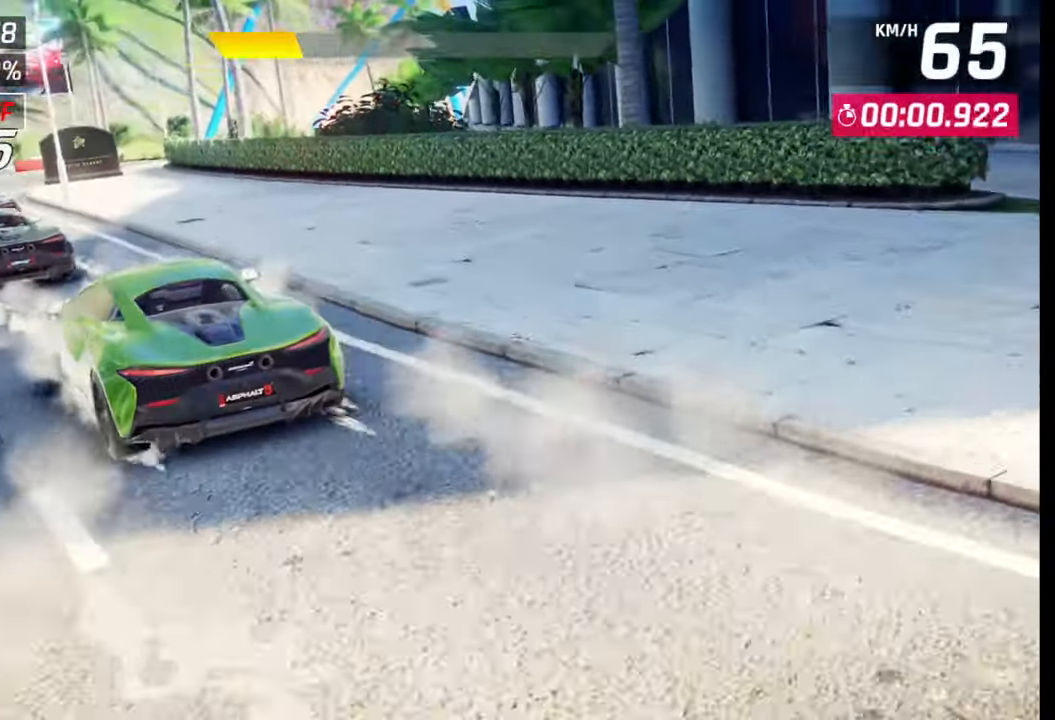
Gameplay with a controller (PlayStation layout); each line is a JSON object with the inputs held at the frame after it. "events" lists button and stick changes between this image and that frame as [ms after this image, input, new state], when the widget could be followed in between.
{"buttons": [], "left_stick": "left", "right_stick": "center", "events": [[300, "left_stick", "left"]]}
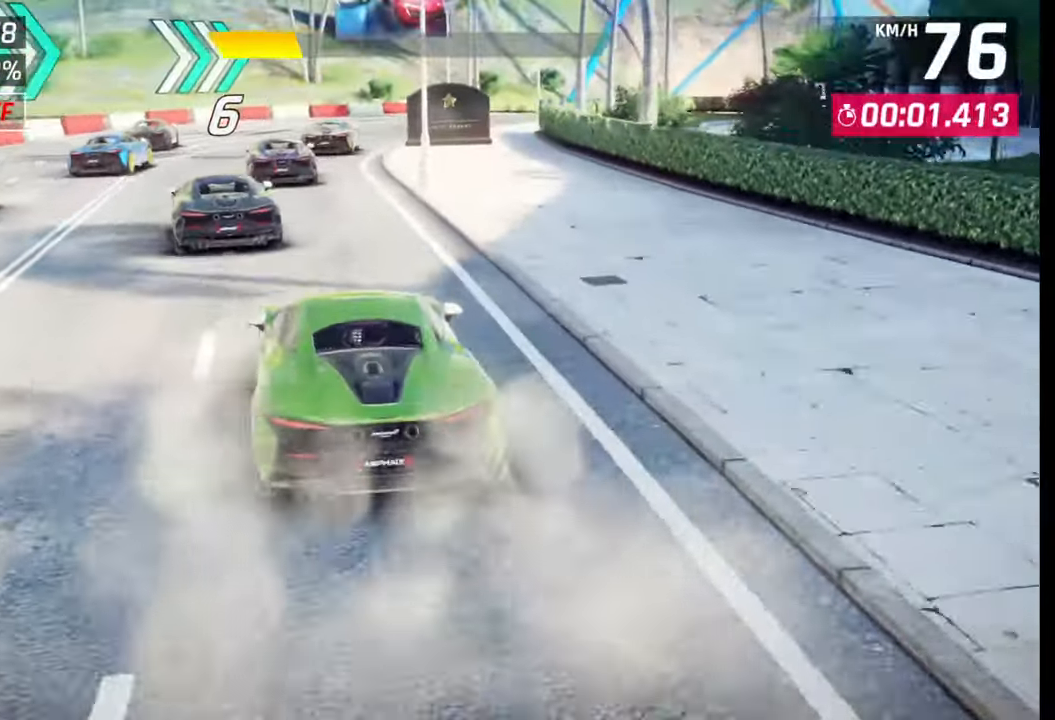
{"buttons": [], "left_stick": "center", "right_stick": "center", "events": [[400, "left_stick", "center"]]}
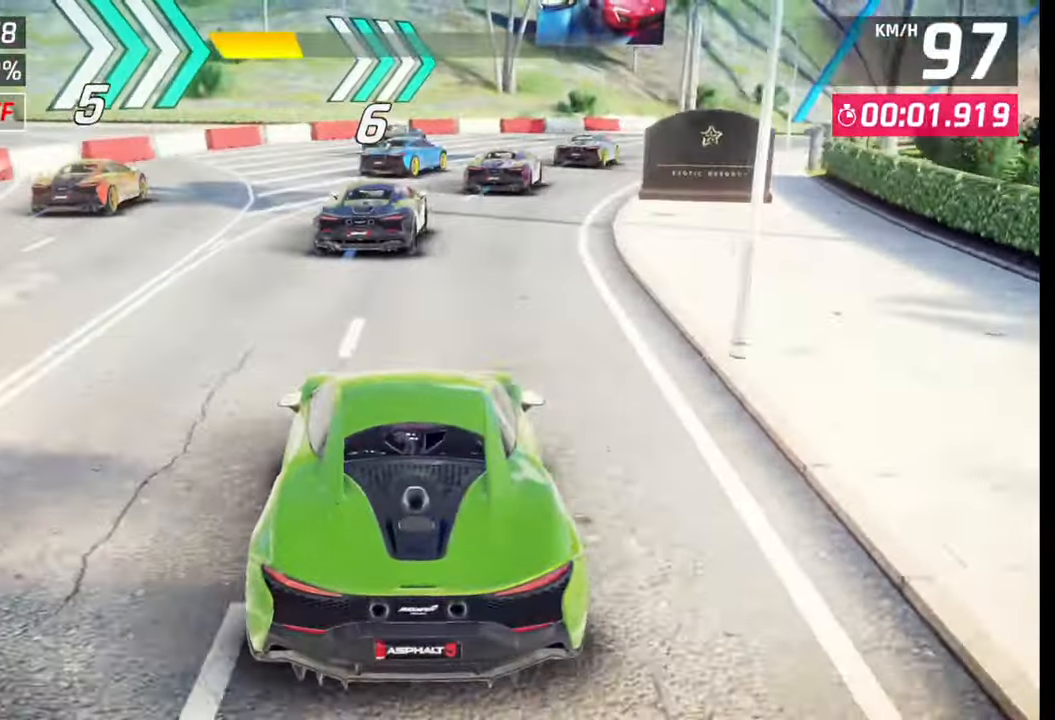
{"buttons": [], "left_stick": "right", "right_stick": "center", "events": [[383, "left_stick", "right"]]}
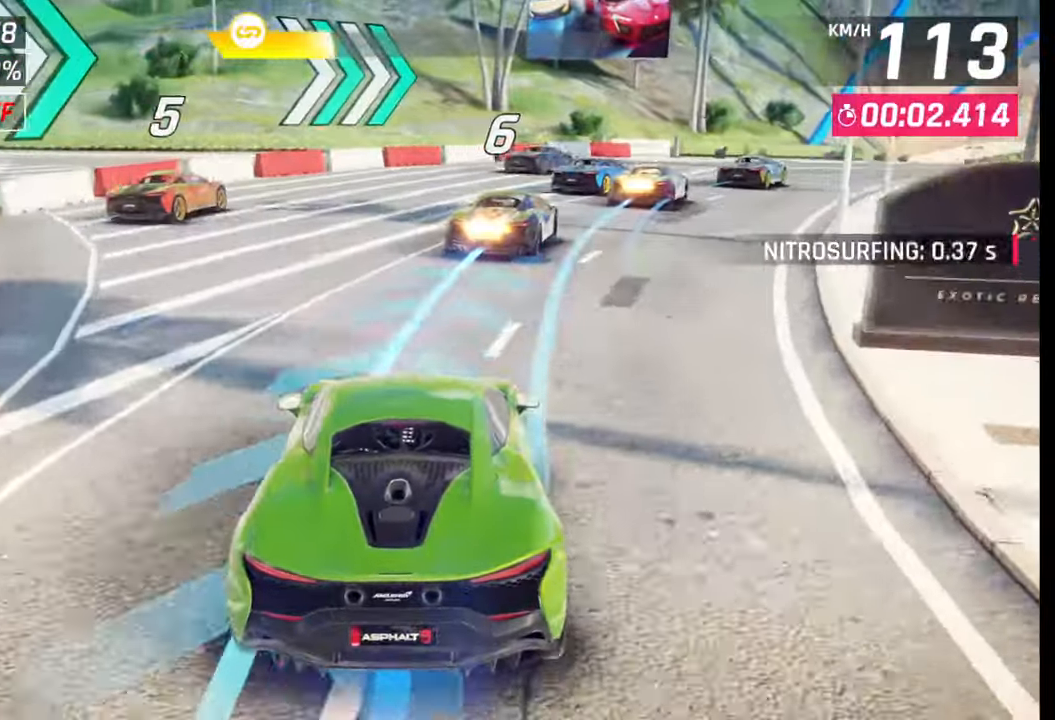
{"buttons": [], "left_stick": "right", "right_stick": "center", "events": []}
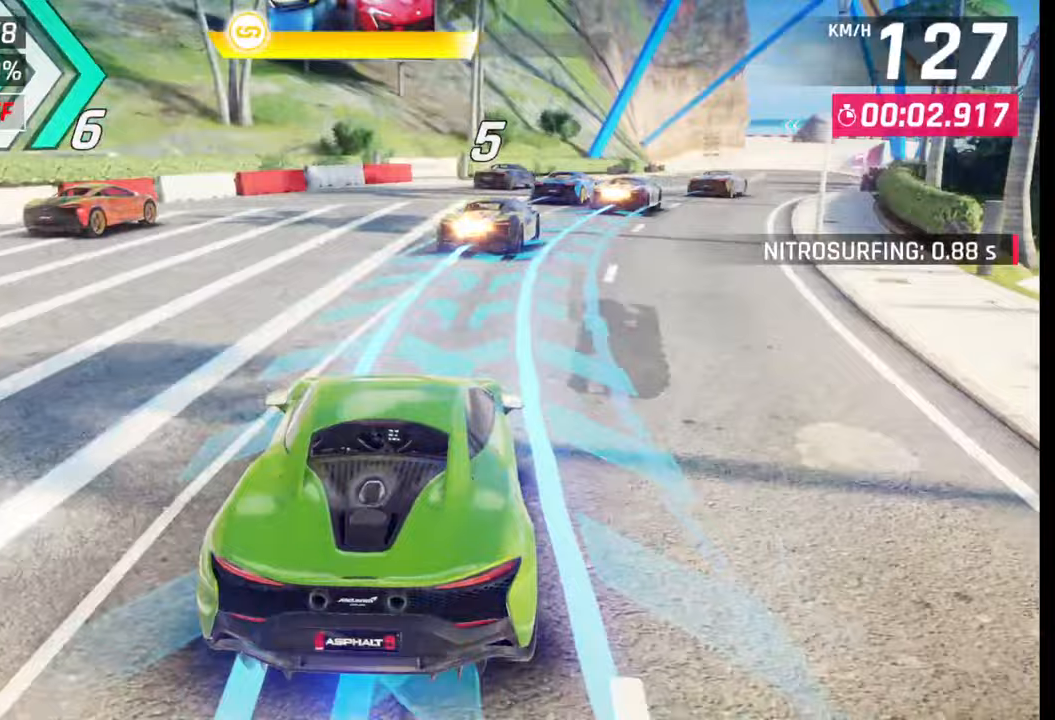
{"buttons": [], "left_stick": "right", "right_stick": "center", "events": [[300, "CROSS", "down"], [333, "R1", "down"], [450, "R1", "up"], [467, "CROSS", "up"]]}
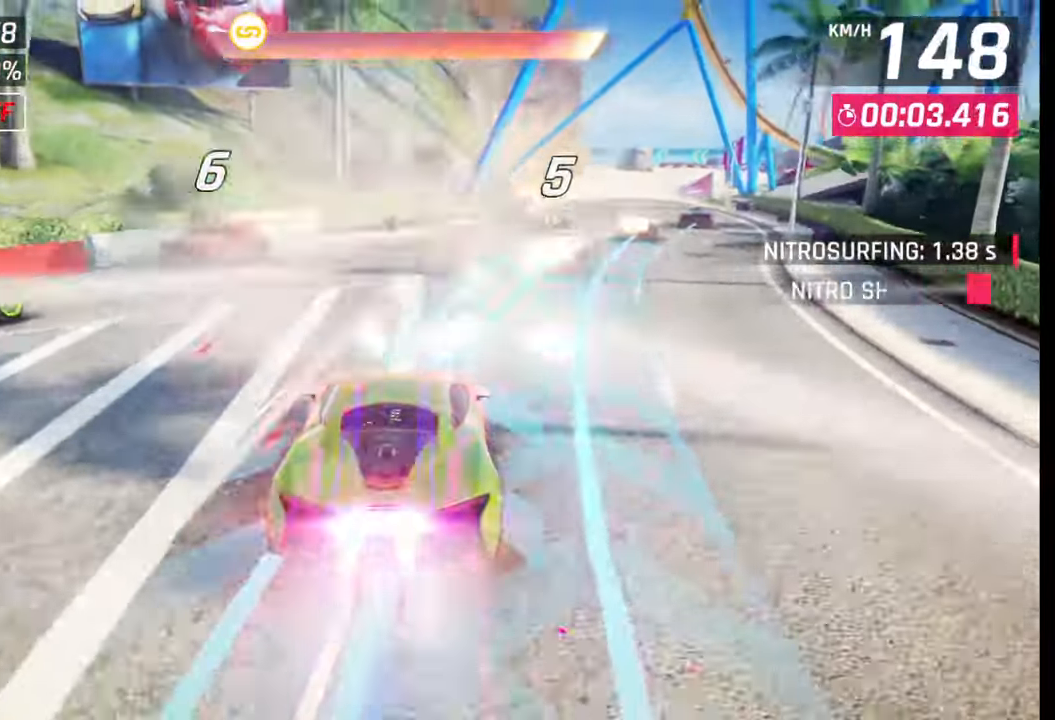
{"buttons": [], "left_stick": "right", "right_stick": "center", "events": []}
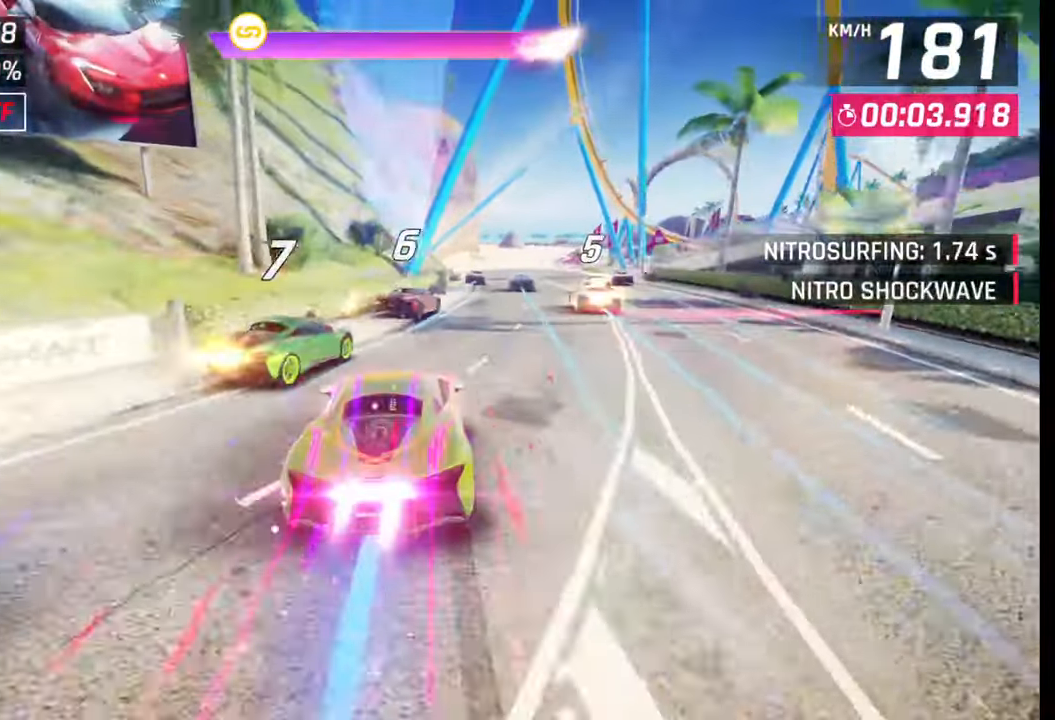
{"buttons": [], "left_stick": "right", "right_stick": "center", "events": [[217, "left_stick", "center"], [483, "left_stick", "right"]]}
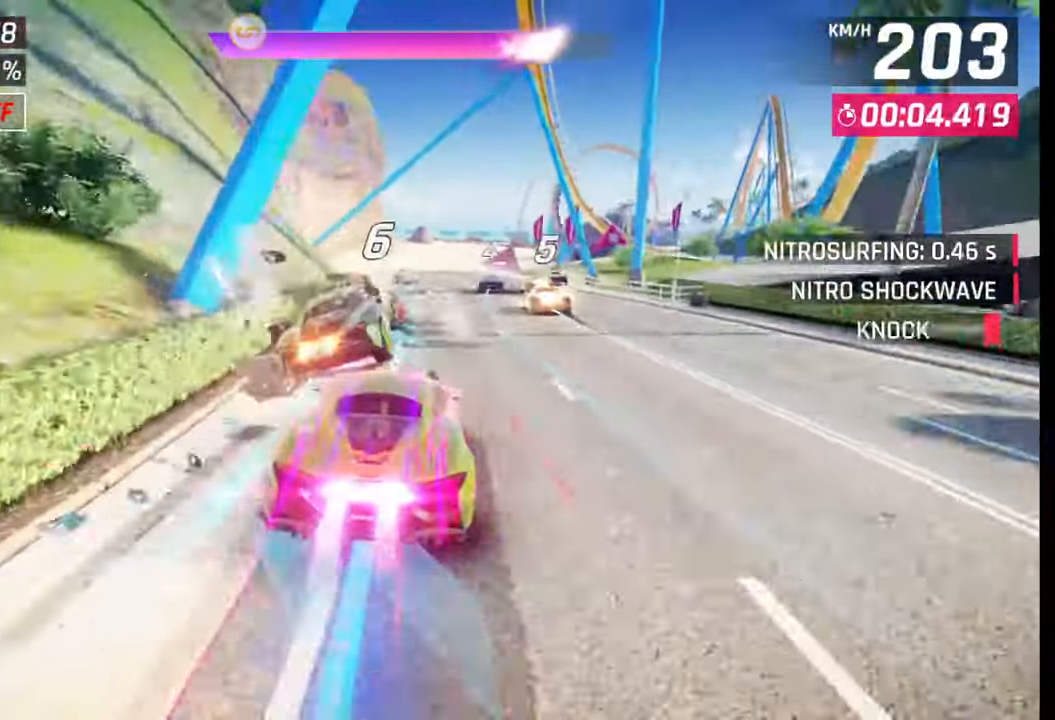
{"buttons": [], "left_stick": "right", "right_stick": "center", "events": [[83, "left_stick", "center"], [200, "left_stick", "right"]]}
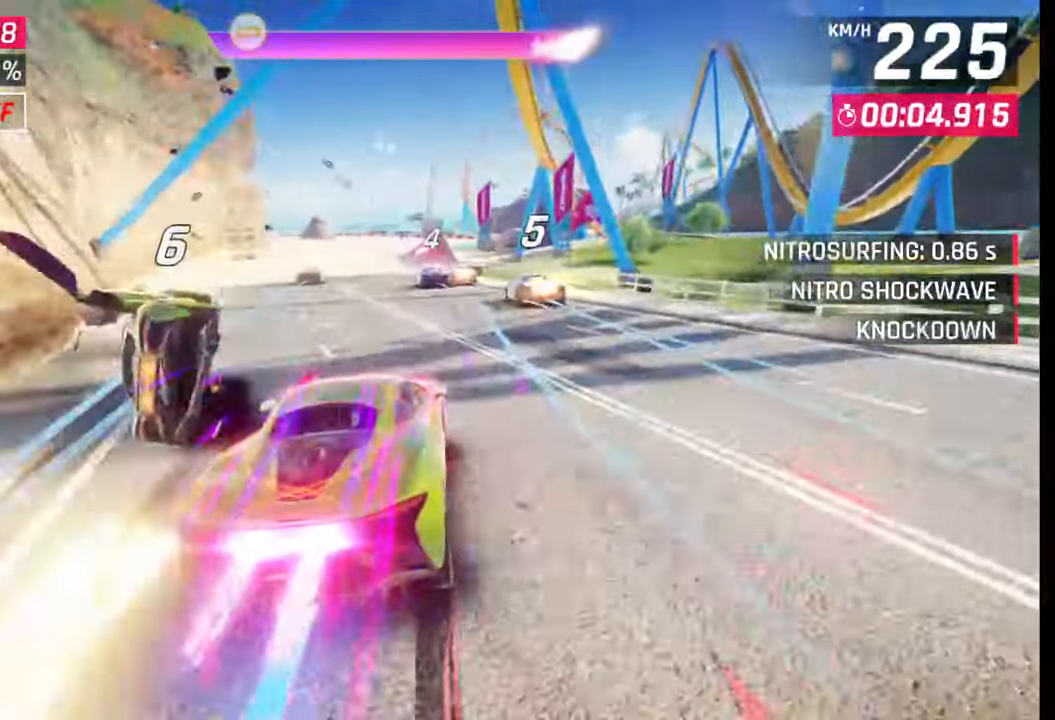
{"buttons": [], "left_stick": "left", "right_stick": "center", "events": [[167, "left_stick", "center"], [283, "left_stick", "left"]]}
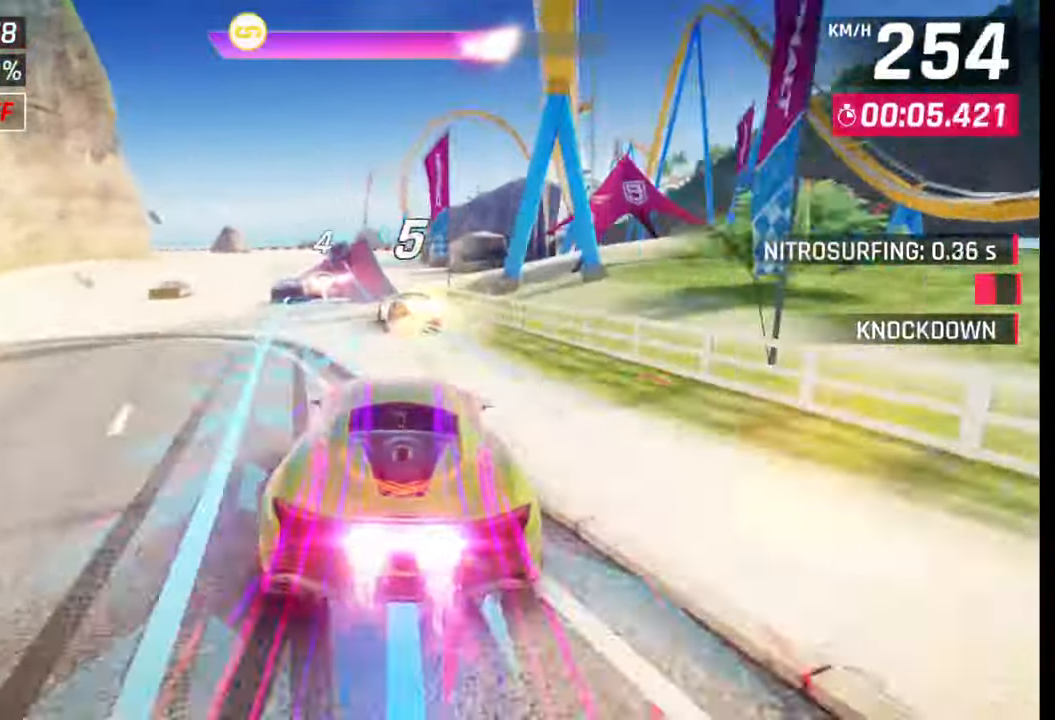
{"buttons": ["CROSS"], "left_stick": "center", "right_stick": "center", "events": [[183, "left_stick", "center"], [317, "left_stick", "right"], [350, "SQUARE", "down"], [433, "SQUARE", "up"], [467, "left_stick", "center"], [483, "CROSS", "down"]]}
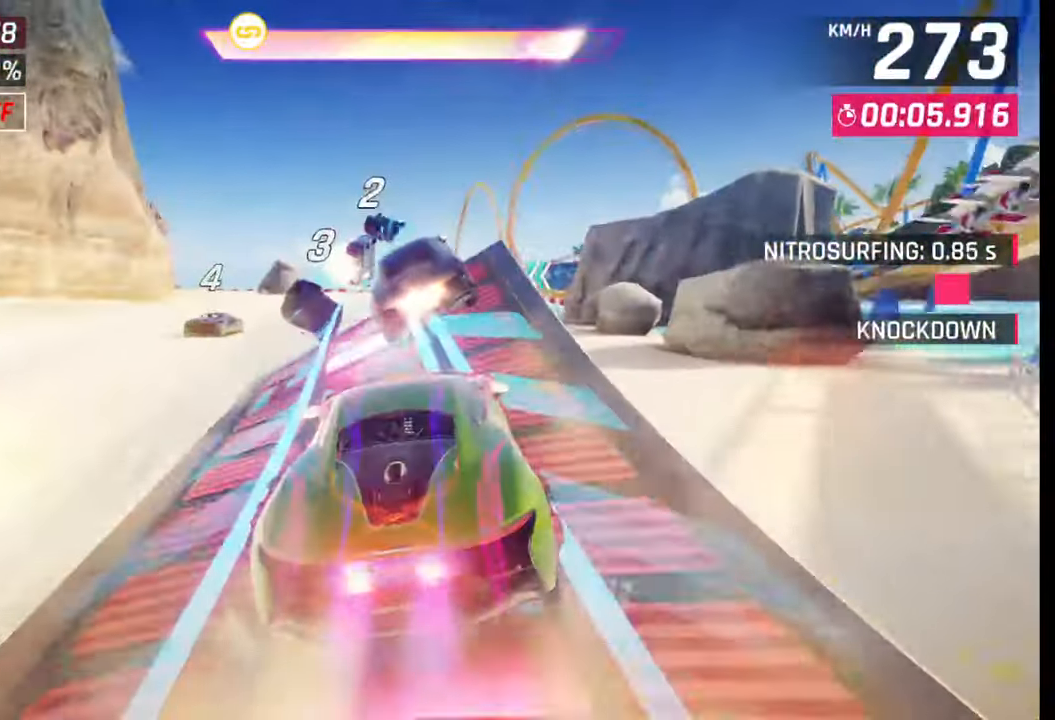
{"buttons": ["CROSS", "R1"], "left_stick": "center", "right_stick": "center", "events": [[17, "R1", "down"], [67, "CROSS", "up"], [67, "R1", "up"], [117, "R1", "down"], [133, "CROSS", "down"], [217, "CROSS", "up"], [233, "R1", "up"], [267, "left_stick", "down-left"], [300, "CROSS", "down"], [300, "R1", "down"], [367, "CROSS", "up"], [367, "R1", "up"], [400, "left_stick", "center"], [433, "CROSS", "down"], [433, "R1", "down"]]}
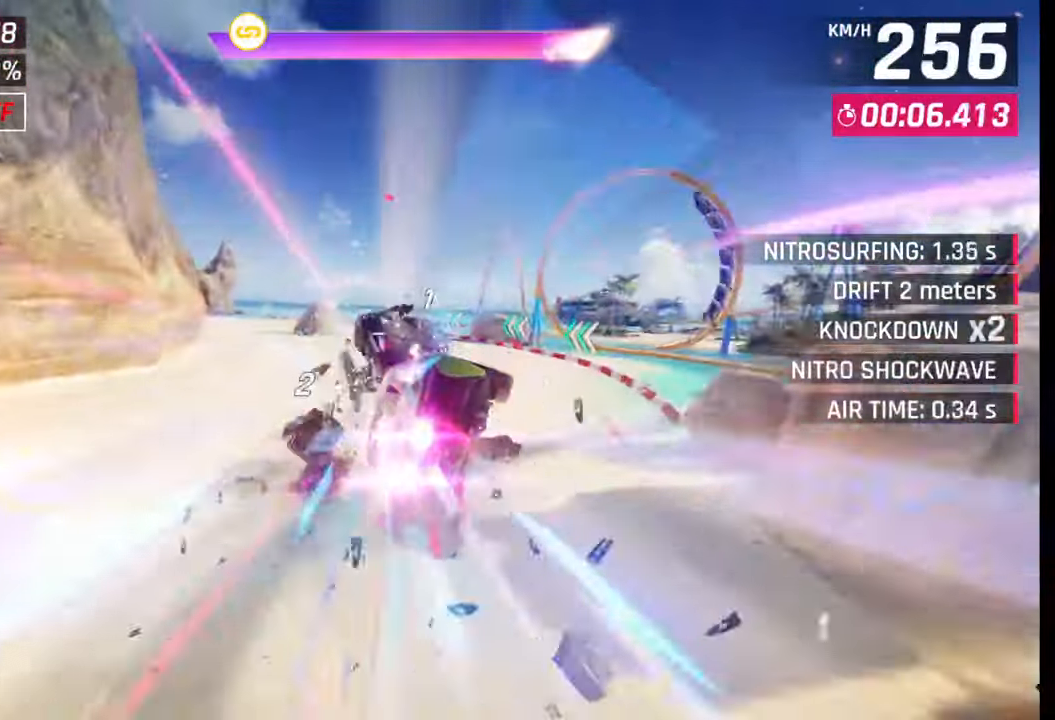
{"buttons": ["SQUARE"], "left_stick": "center", "right_stick": "center", "events": [[33, "CROSS", "up"], [33, "R1", "up"], [133, "CROSS", "down"], [133, "R1", "down"], [150, "left_stick", "left"], [200, "CROSS", "up"], [200, "R1", "up"], [267, "CROSS", "down"], [267, "R1", "down"], [267, "left_stick", "center"], [350, "CROSS", "up"], [350, "R1", "up"], [500, "SQUARE", "down"]]}
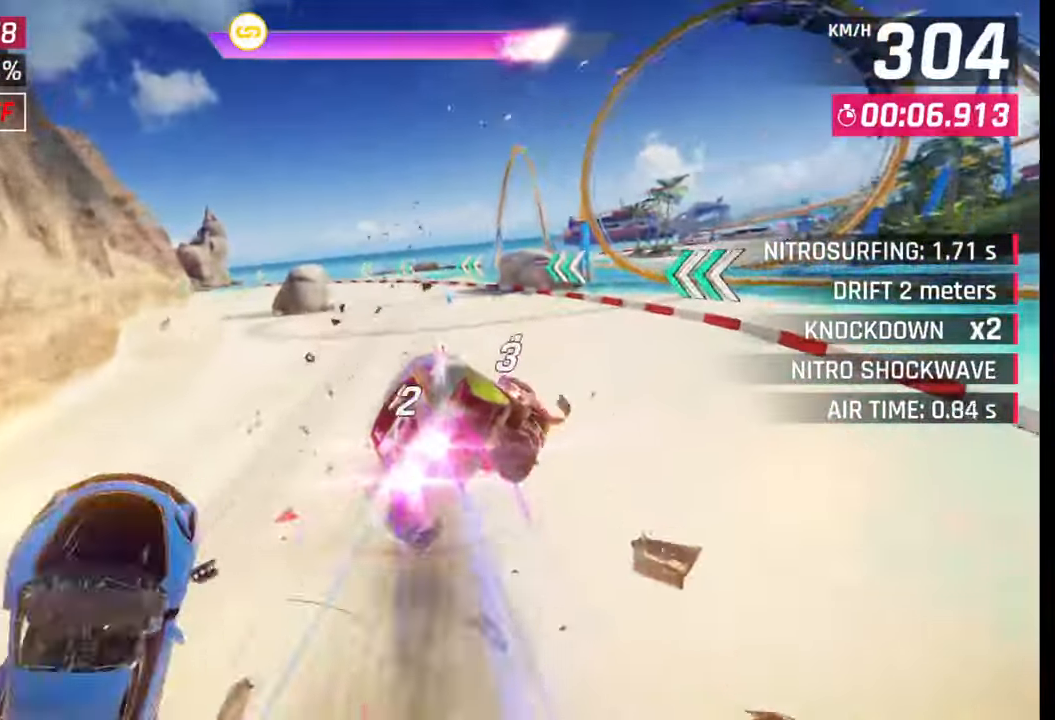
{"buttons": [], "left_stick": "right", "right_stick": "center", "events": [[50, "SQUARE", "up"], [433, "left_stick", "right"]]}
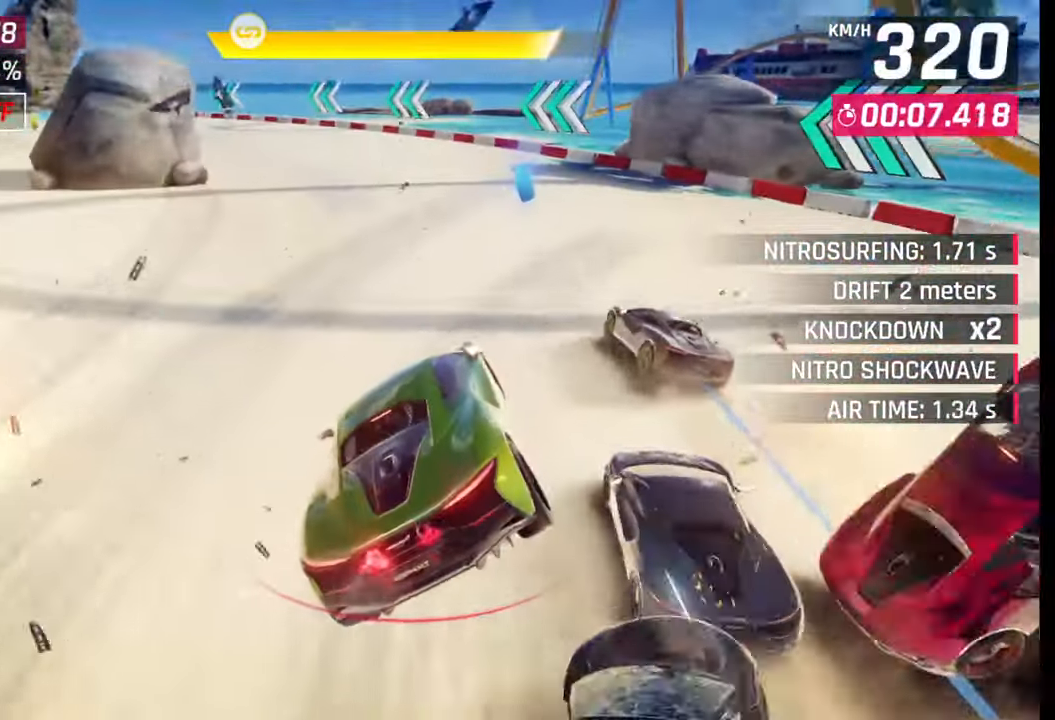
{"buttons": [], "left_stick": "left", "right_stick": "center", "events": [[67, "CROSS", "down"], [67, "R1", "down"], [200, "CROSS", "up"], [200, "R1", "up"], [417, "left_stick", "left"]]}
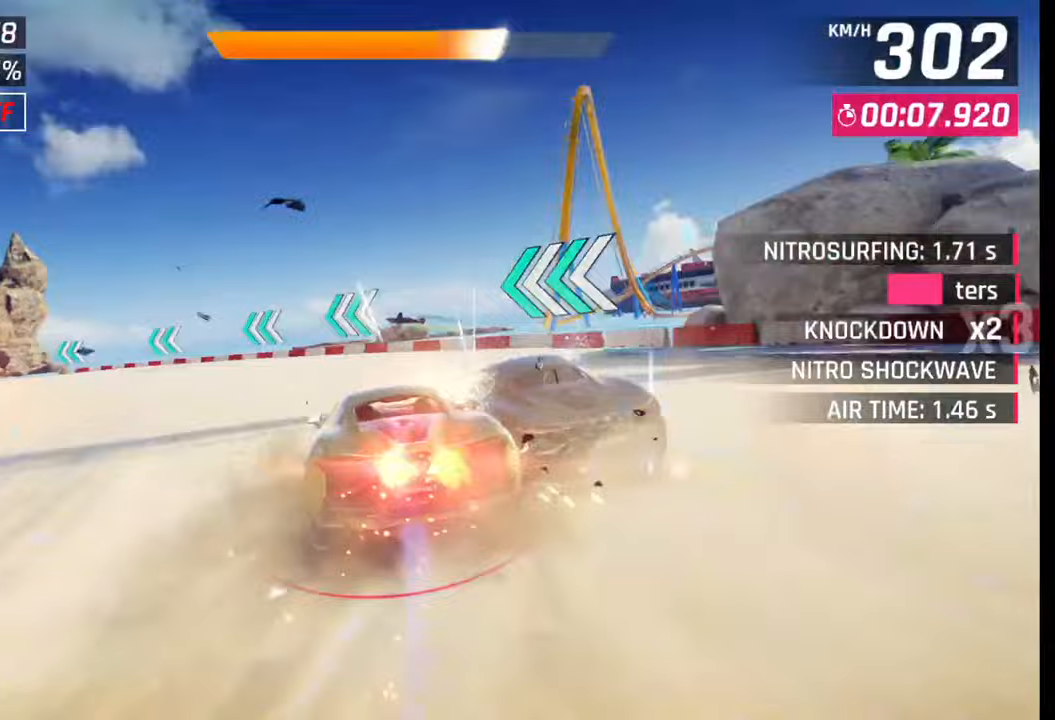
{"buttons": [], "left_stick": "left", "right_stick": "center", "events": [[167, "SQUARE", "down"], [250, "SQUARE", "up"]]}
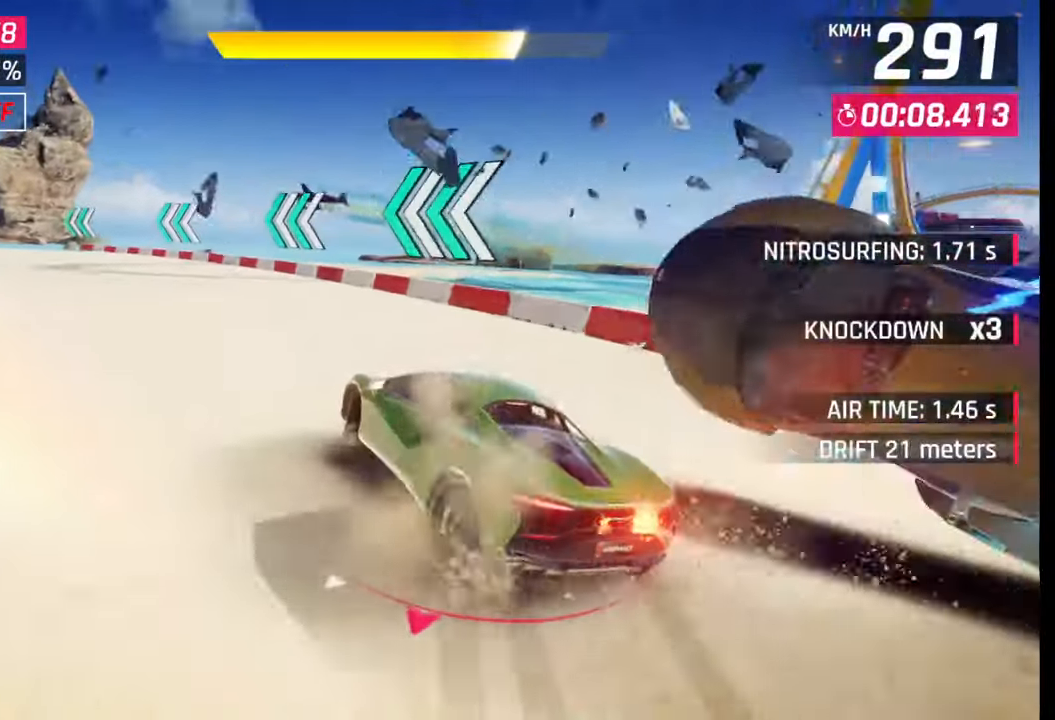
{"buttons": [], "left_stick": "center", "right_stick": "center", "events": [[317, "left_stick", "center"], [350, "SQUARE", "down"], [417, "SQUARE", "up"]]}
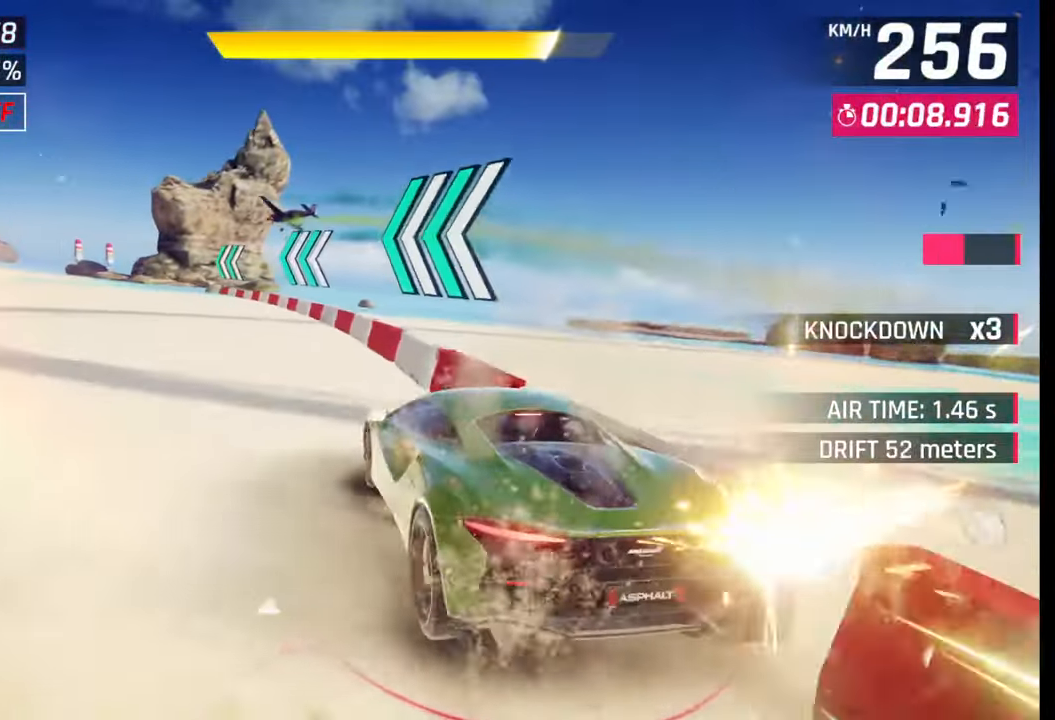
{"buttons": [], "left_stick": "center", "right_stick": "center", "events": [[283, "SQUARE", "down"], [400, "SQUARE", "up"], [400, "left_stick", "down-left"], [483, "left_stick", "center"]]}
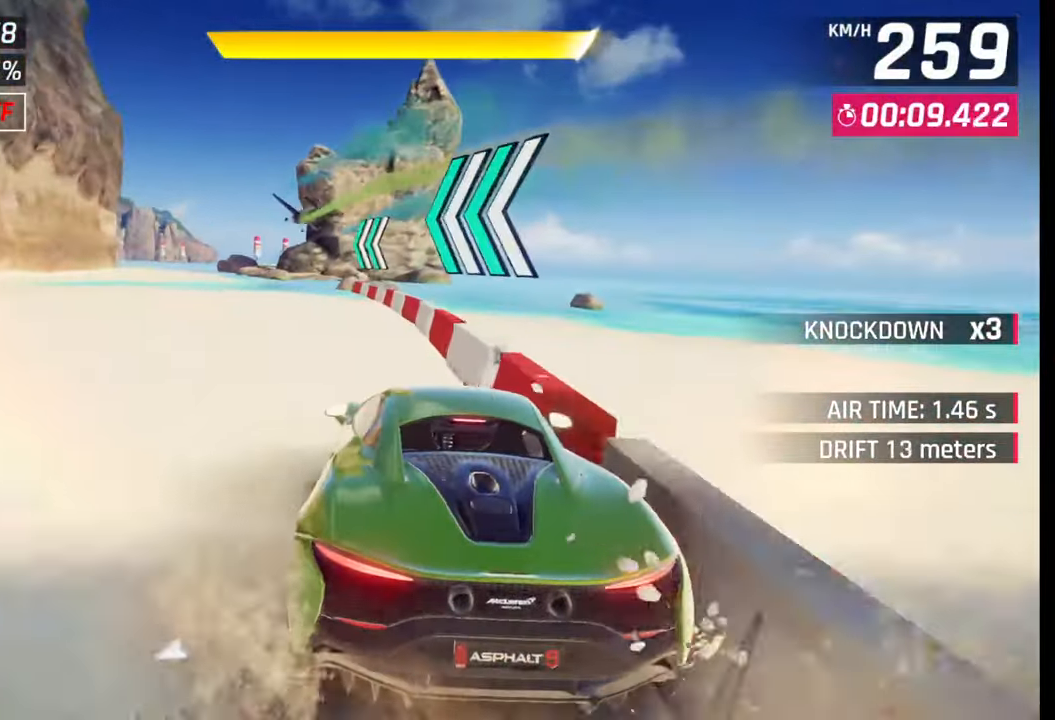
{"buttons": [], "left_stick": "left", "right_stick": "center", "events": [[17, "left_stick", "right"], [83, "left_stick", "center"], [167, "SQUARE", "down"], [233, "SQUARE", "up"], [300, "left_stick", "left"], [400, "CROSS", "down"], [467, "CROSS", "up"]]}
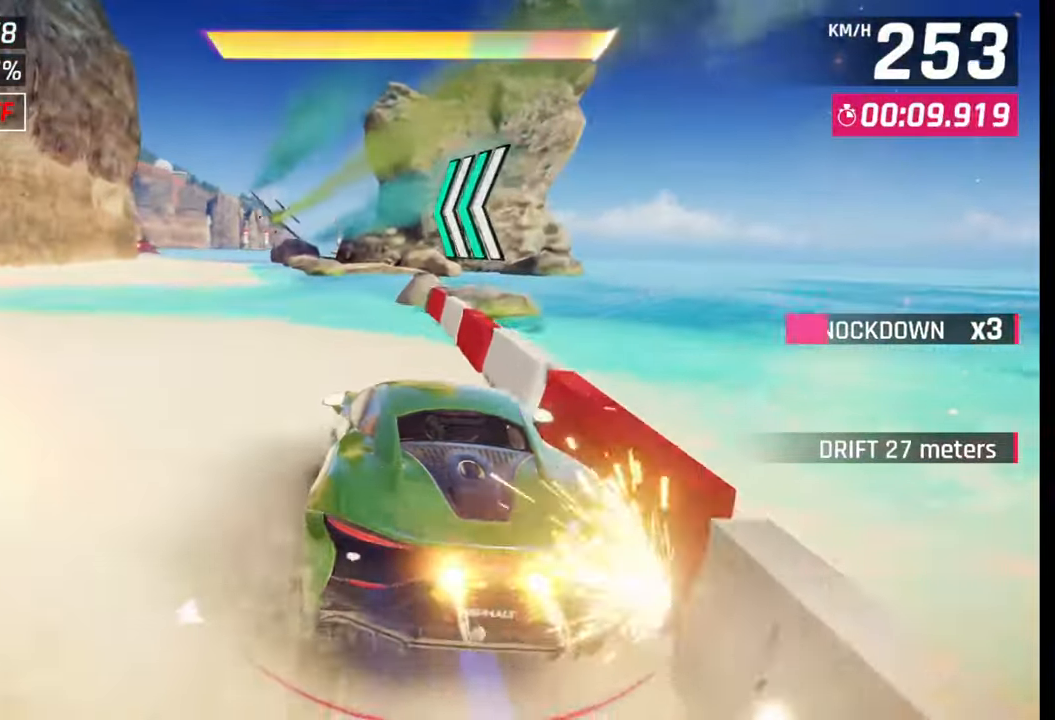
{"buttons": [], "left_stick": "left", "right_stick": "center", "events": [[50, "CROSS", "down"], [150, "CROSS", "up"]]}
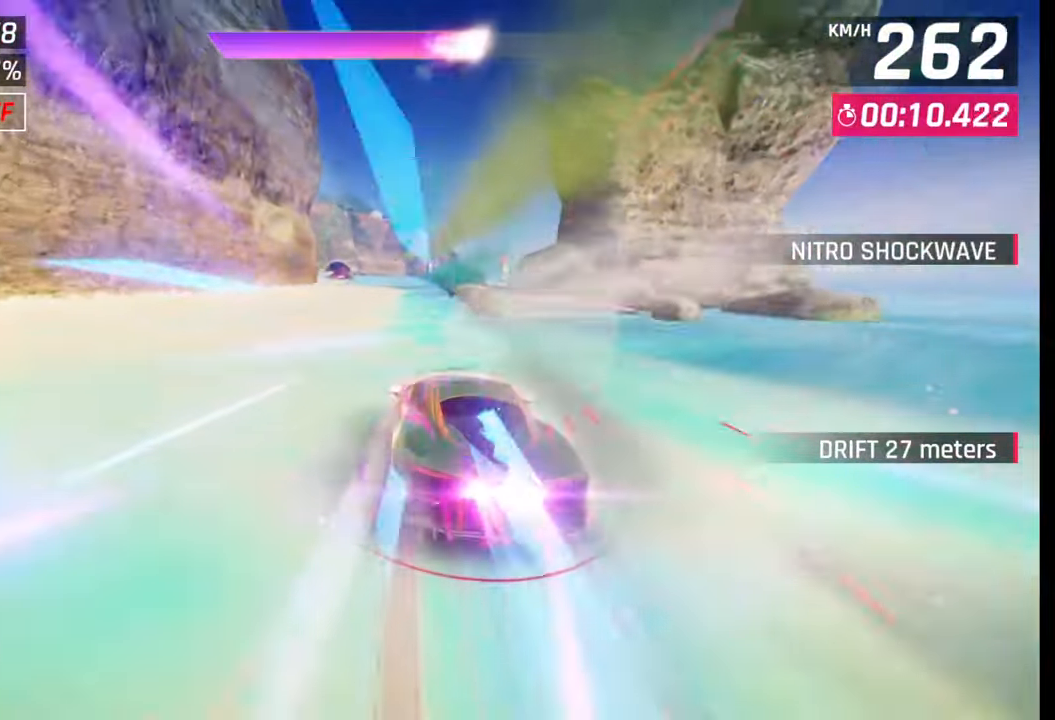
{"buttons": [], "left_stick": "center", "right_stick": "center", "events": [[417, "left_stick", "center"]]}
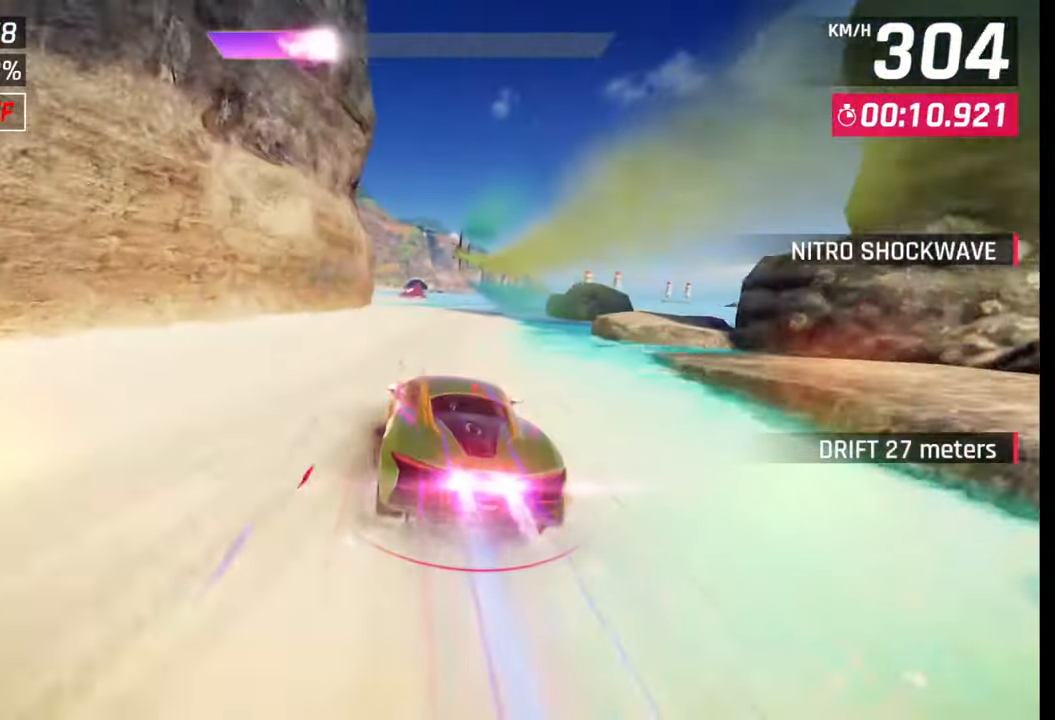
{"buttons": ["SQUARE"], "left_stick": "center", "right_stick": "center", "events": [[100, "SQUARE", "down"], [200, "SQUARE", "up"], [467, "SQUARE", "down"]]}
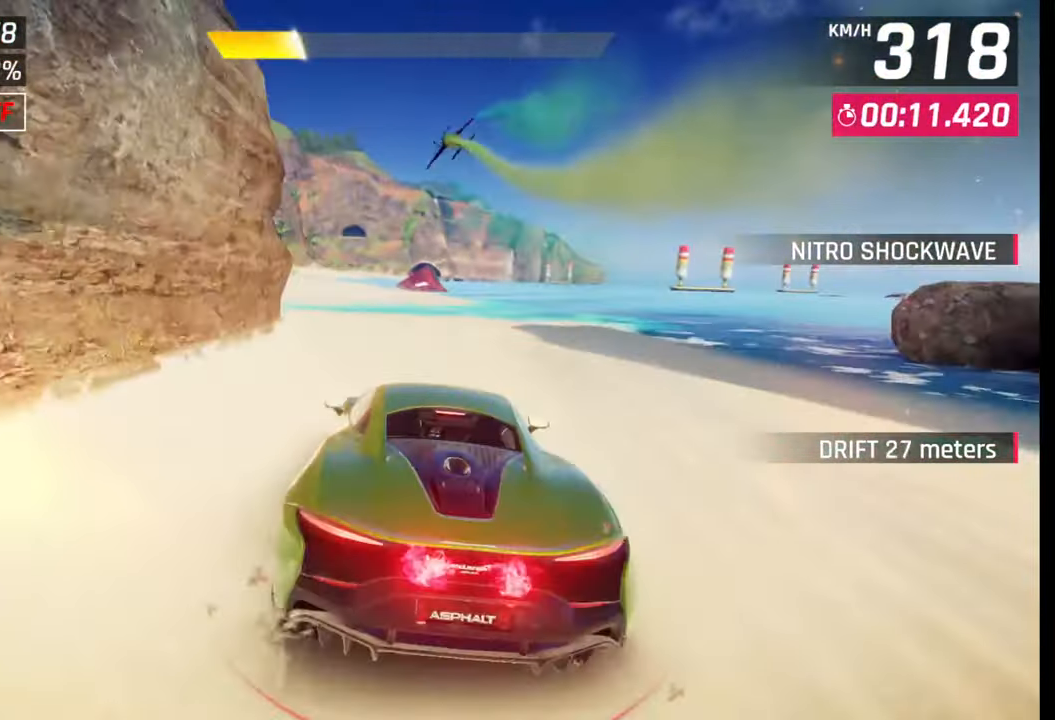
{"buttons": ["CROSS"], "left_stick": "center", "right_stick": "center", "events": [[83, "SQUARE", "up"], [83, "left_stick", "right"], [233, "left_stick", "center"], [300, "SQUARE", "down"], [383, "SQUARE", "up"], [483, "CROSS", "down"]]}
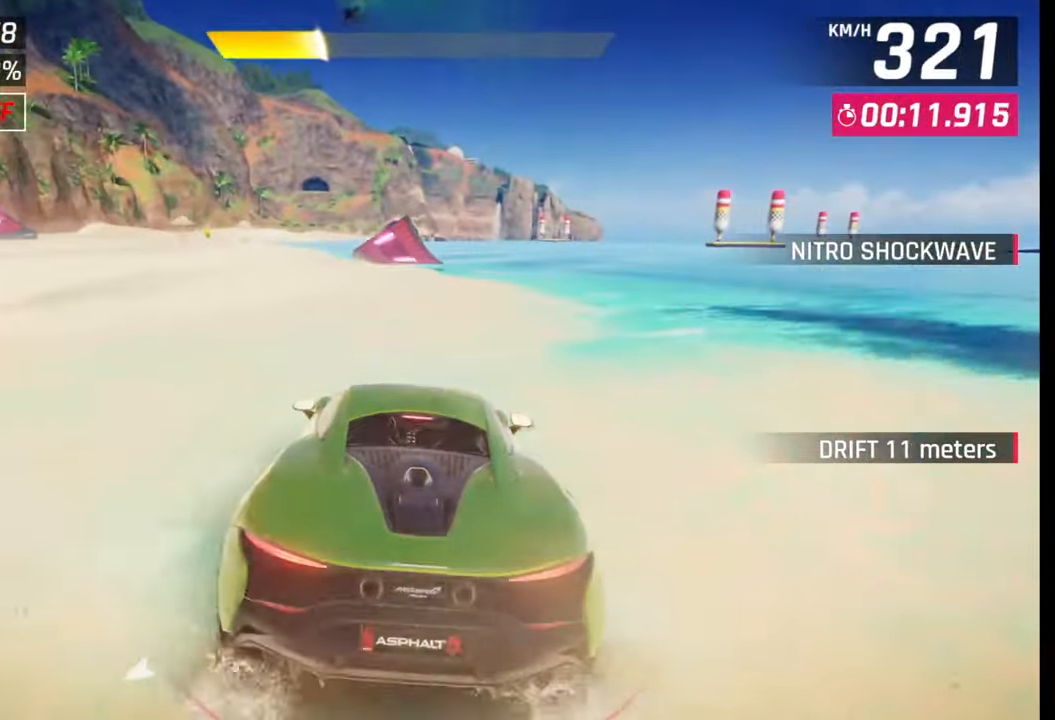
{"buttons": [], "left_stick": "left", "right_stick": "center", "events": [[100, "CROSS", "up"], [233, "left_stick", "left"]]}
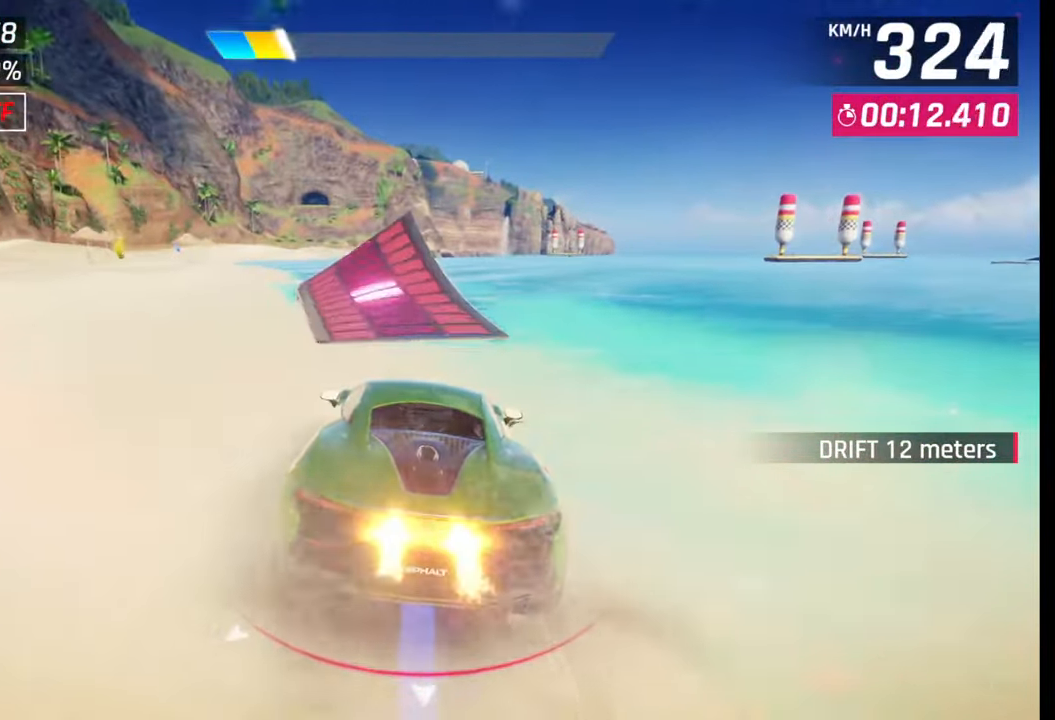
{"buttons": [], "left_stick": "left", "right_stick": "center", "events": [[250, "CROSS", "down"], [300, "CROSS", "up"], [400, "SQUARE", "down"], [450, "SQUARE", "up"]]}
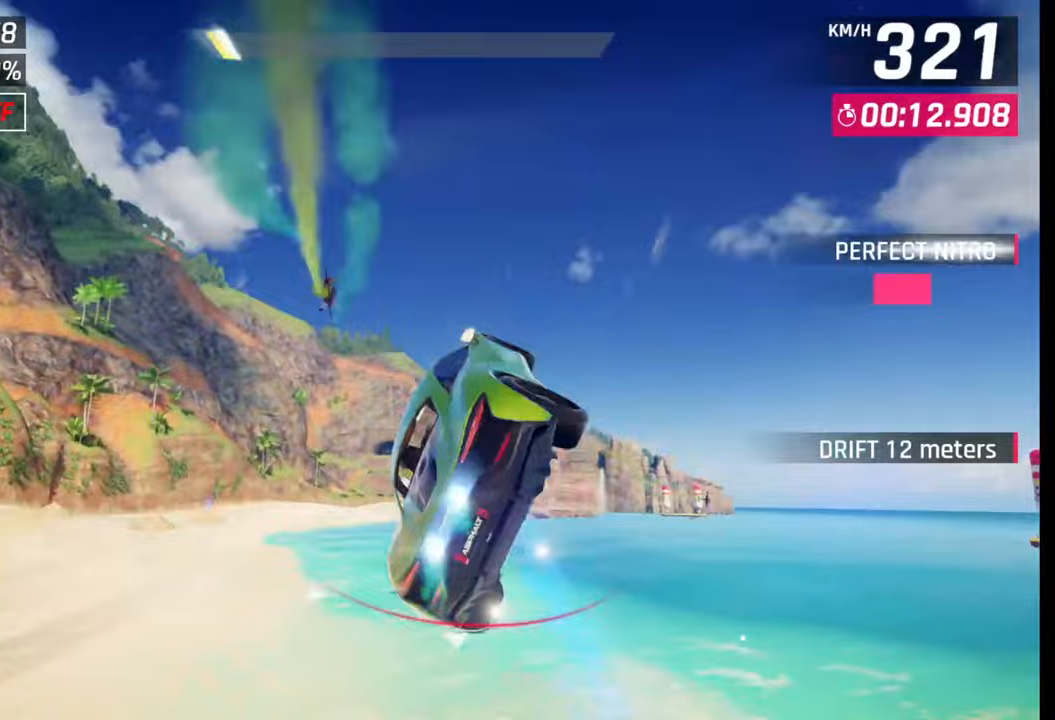
{"buttons": ["CROSS", "R1"], "left_stick": "left", "right_stick": "center", "events": [[17, "CROSS", "down"], [17, "R1", "down"], [100, "R1", "up"], [117, "CROSS", "up"], [133, "CROSS", "down"], [167, "R1", "down"], [233, "CROSS", "up"], [267, "R1", "up"], [317, "CROSS", "down"], [317, "R1", "down"], [400, "CROSS", "up"], [400, "R1", "up"], [483, "CROSS", "down"], [483, "R1", "down"]]}
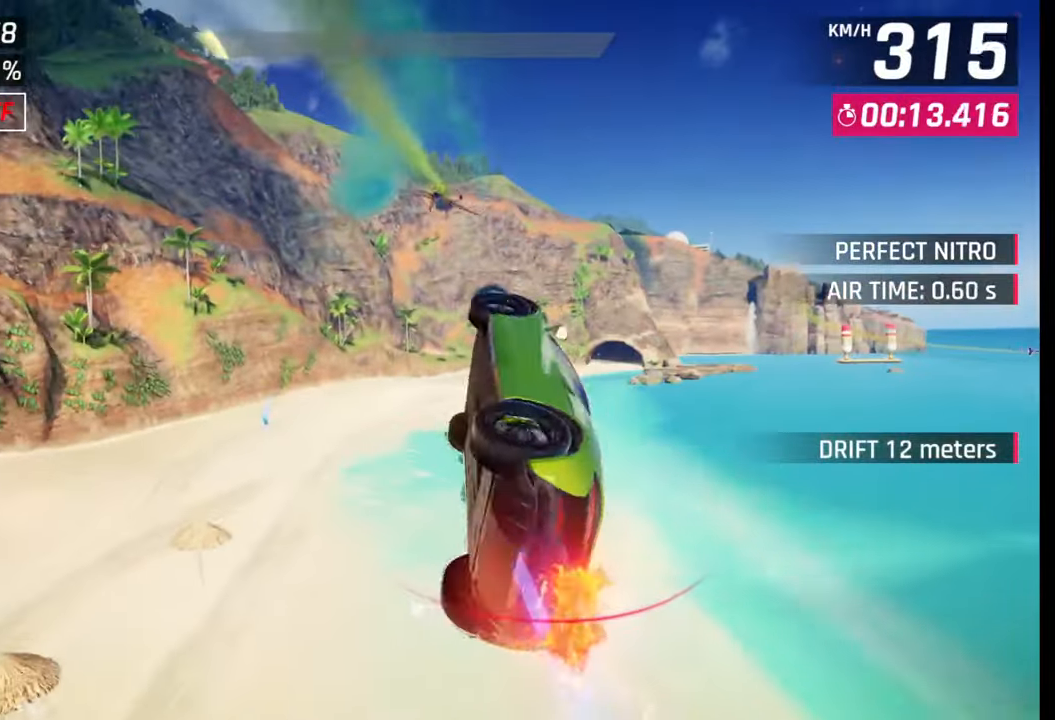
{"buttons": ["CROSS", "R1"], "left_stick": "center", "right_stick": "center", "events": [[50, "CROSS", "up"], [50, "R1", "up"], [133, "CROSS", "down"], [133, "R1", "down"], [217, "CROSS", "up"], [217, "R1", "up"], [300, "CROSS", "down"], [300, "R1", "down"], [333, "left_stick", "center"], [367, "CROSS", "up"], [367, "R1", "up"], [433, "CROSS", "down"], [433, "R1", "down"]]}
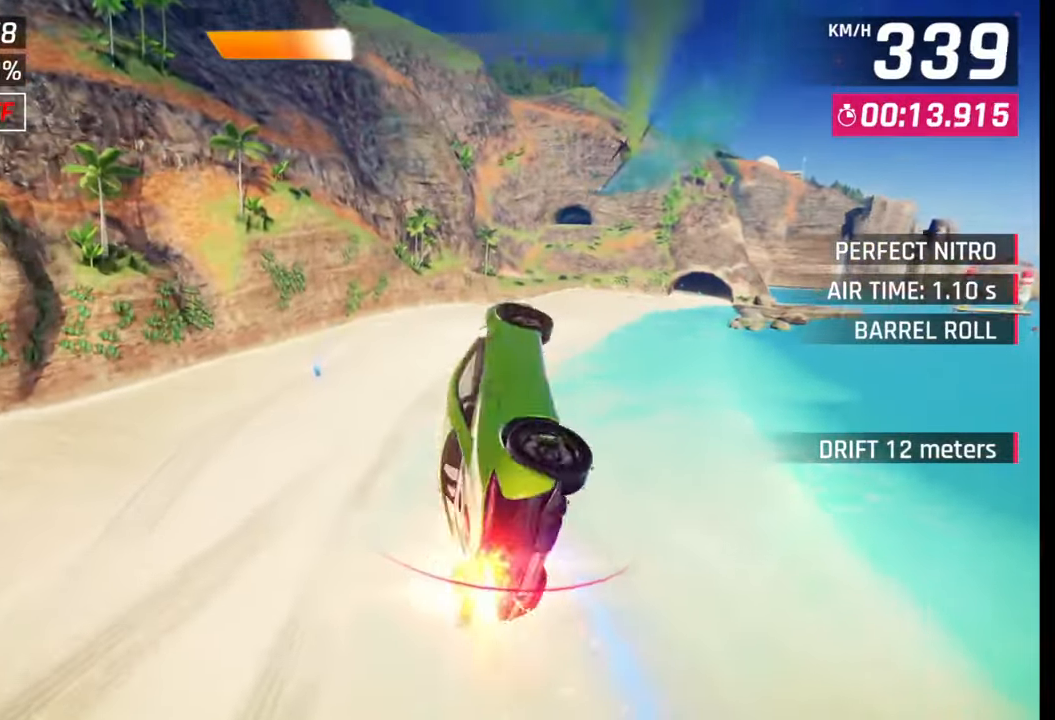
{"buttons": [], "left_stick": "right", "right_stick": "center", "events": [[17, "left_stick", "right"], [67, "CROSS", "up"], [67, "R1", "up"], [183, "SQUARE", "down"], [217, "SQUARE", "up"], [300, "CROSS", "down"], [400, "CROSS", "up"]]}
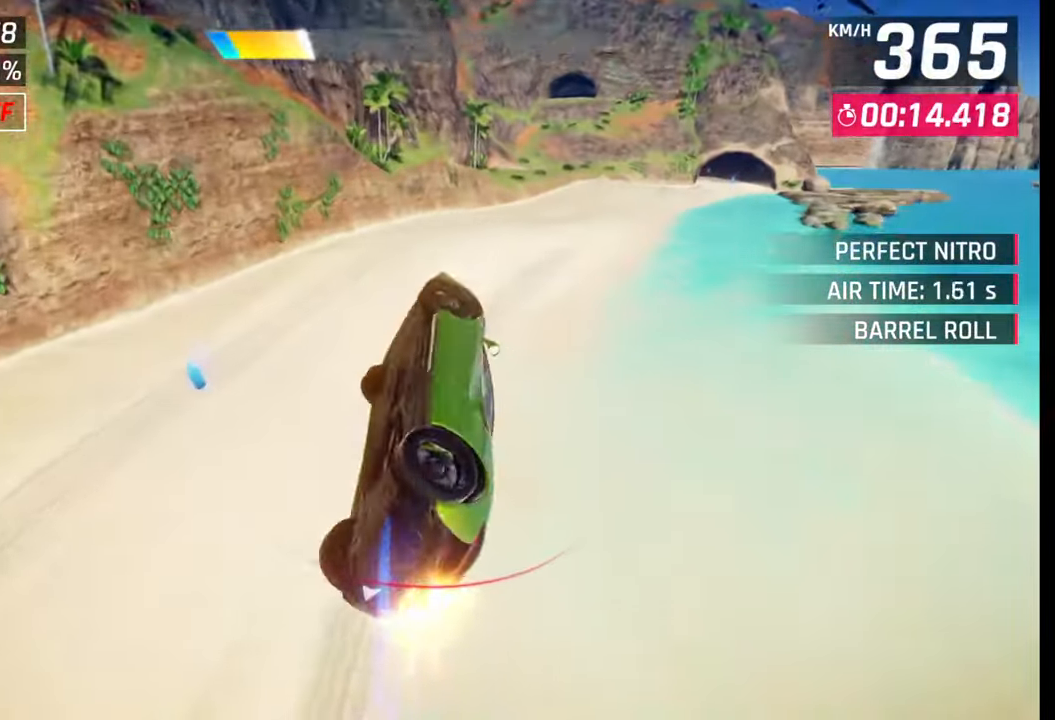
{"buttons": [], "left_stick": "right", "right_stick": "center", "events": []}
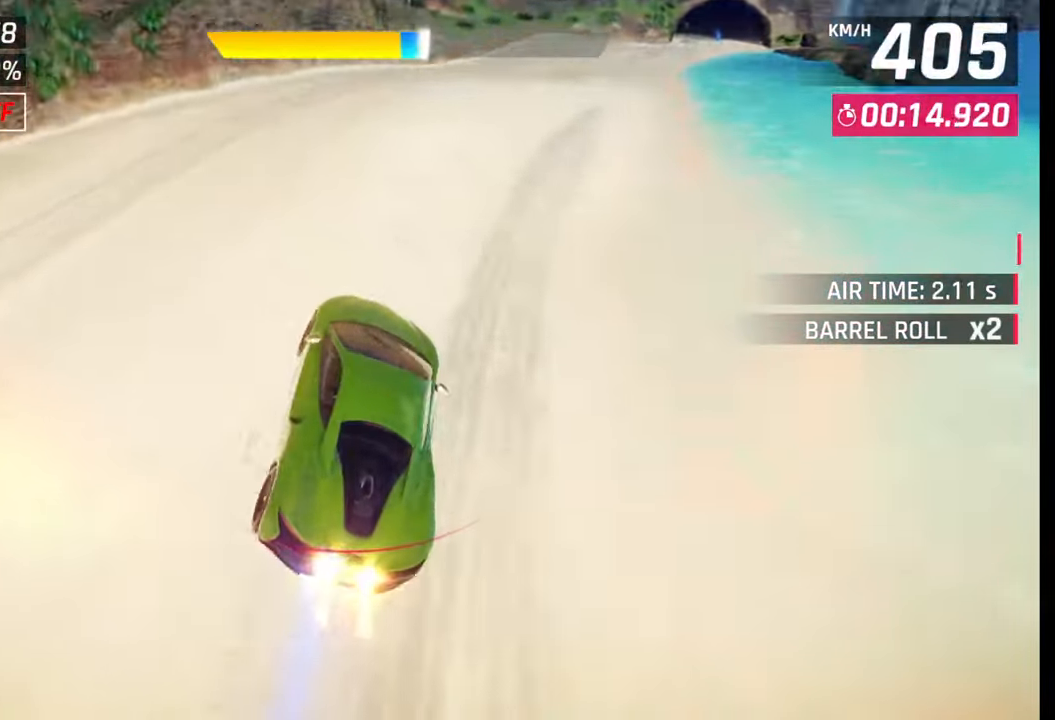
{"buttons": ["SQUARE"], "left_stick": "right", "right_stick": "center", "events": [[117, "CROSS", "down"], [217, "CROSS", "up"], [333, "SQUARE", "down"], [400, "SQUARE", "up"], [467, "SQUARE", "down"]]}